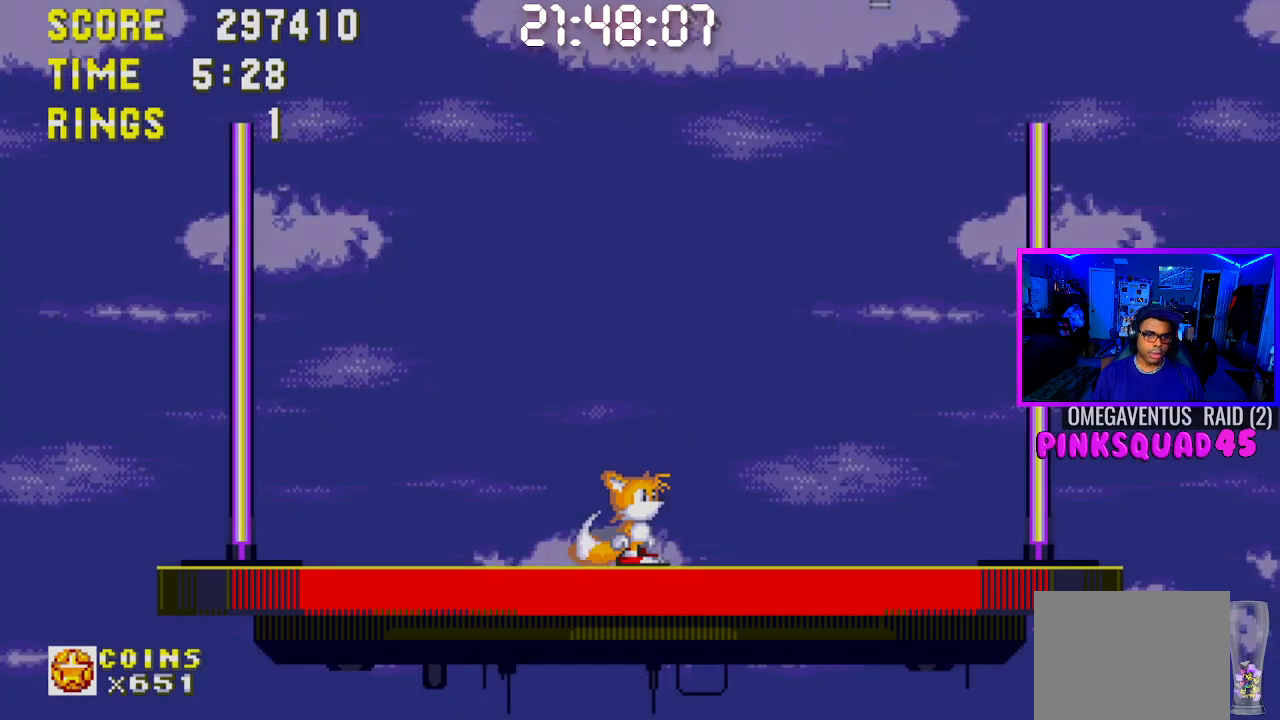
Gameplay with a controller (PlayStation layout); each line is a JSON object with the inputs held at the frame after it. "events" lists button and stick changes between this image and that frame as [ms after this image, input, new state], when the widget could be followed in between. Not read: L1 L3 R1 R3.
{"buttons": [], "left_stick": "center", "right_stick": "center", "events": [[200, "CROSS", "down"], [317, "CROSS", "up"]]}
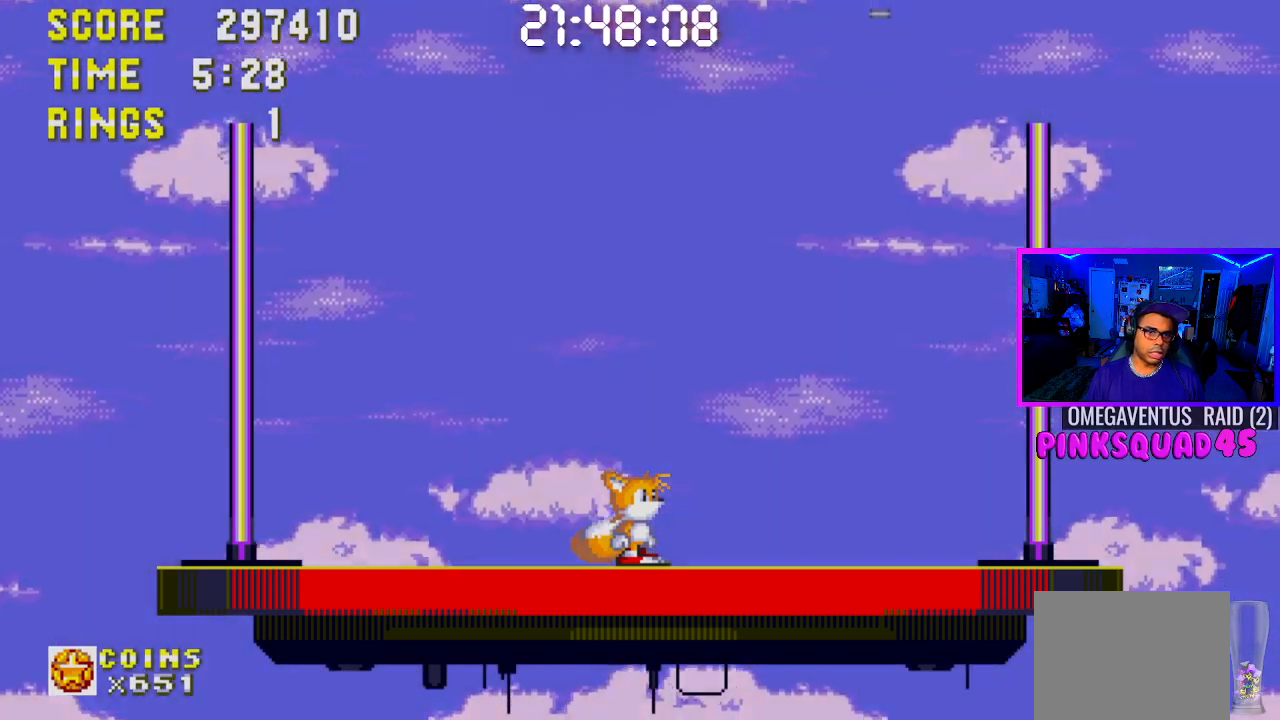
{"buttons": [], "left_stick": "center", "right_stick": "center", "events": []}
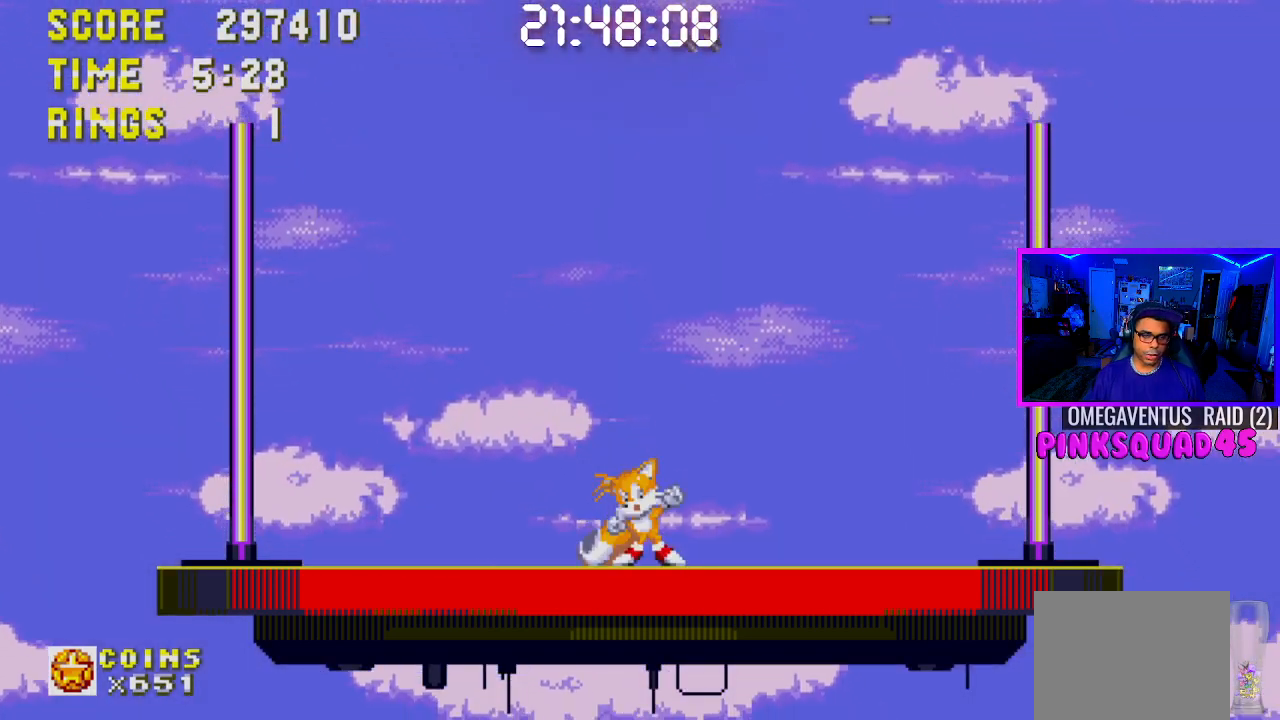
{"buttons": [], "left_stick": "center", "right_stick": "center", "events": []}
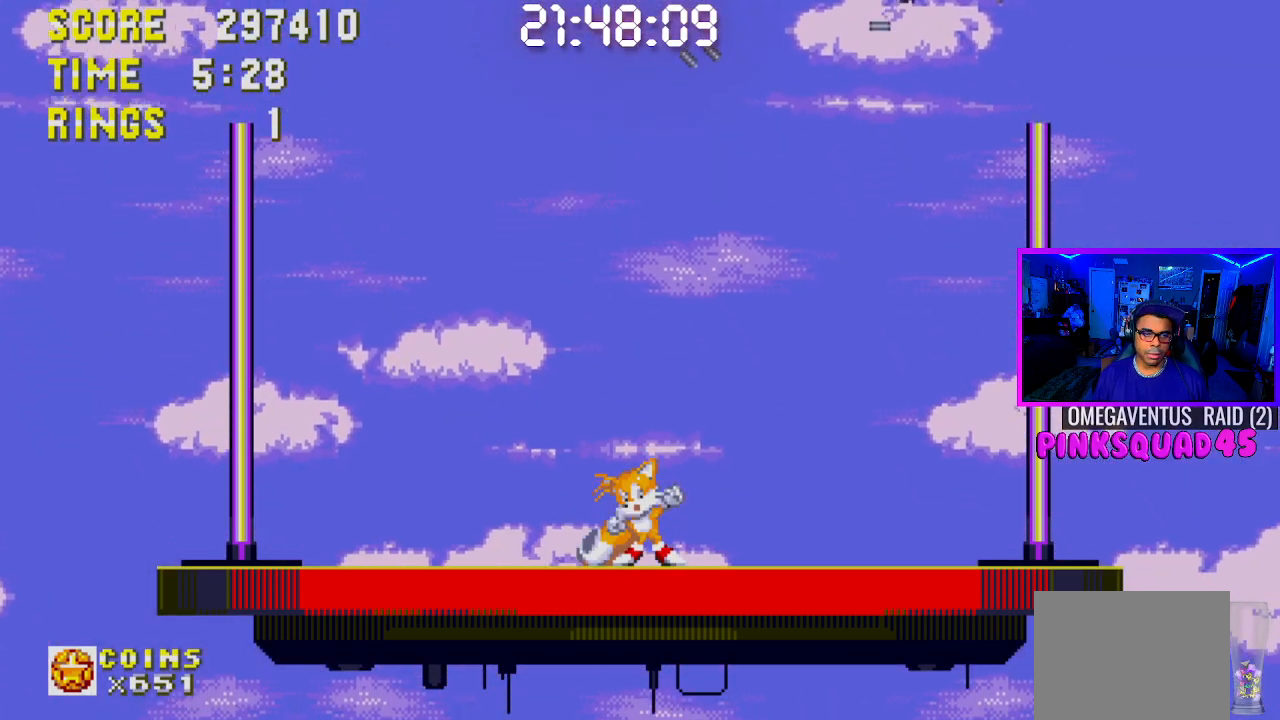
{"buttons": [], "left_stick": "center", "right_stick": "center", "events": [[33, "CROSS", "down"], [117, "CROSS", "up"], [200, "CROSS", "down"], [300, "CROSS", "up"]]}
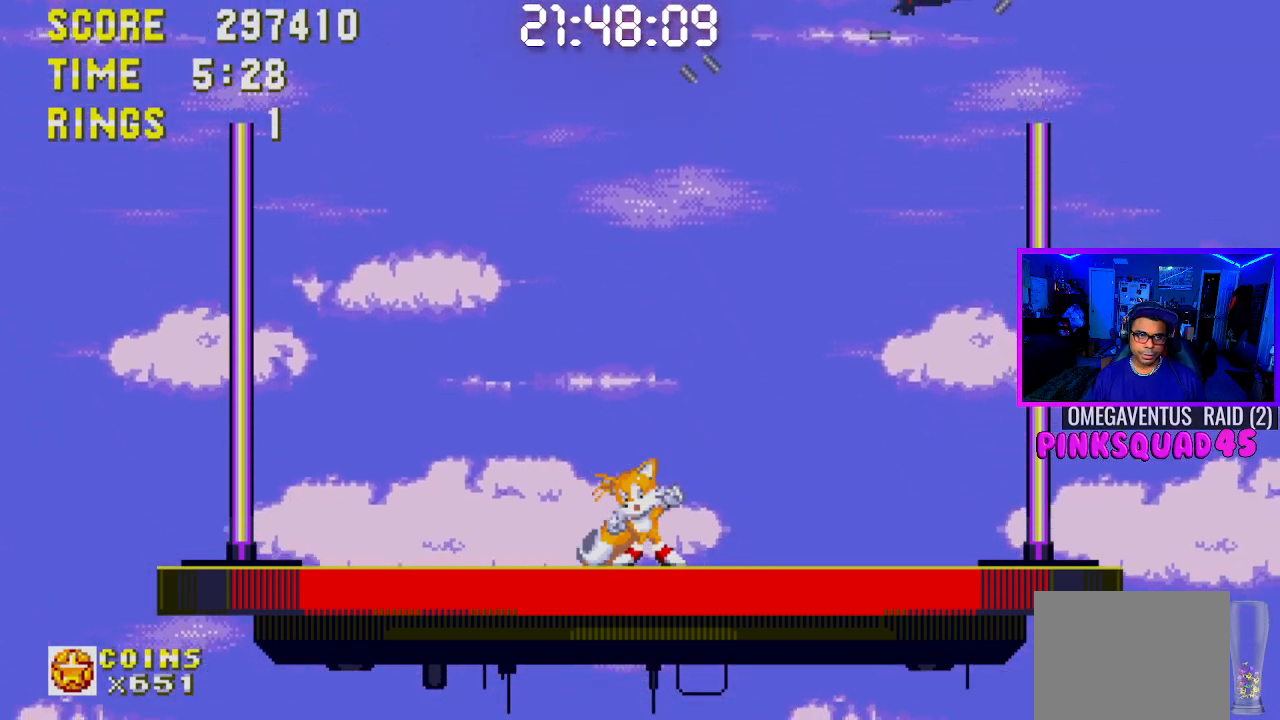
{"buttons": [], "left_stick": "center", "right_stick": "center", "events": []}
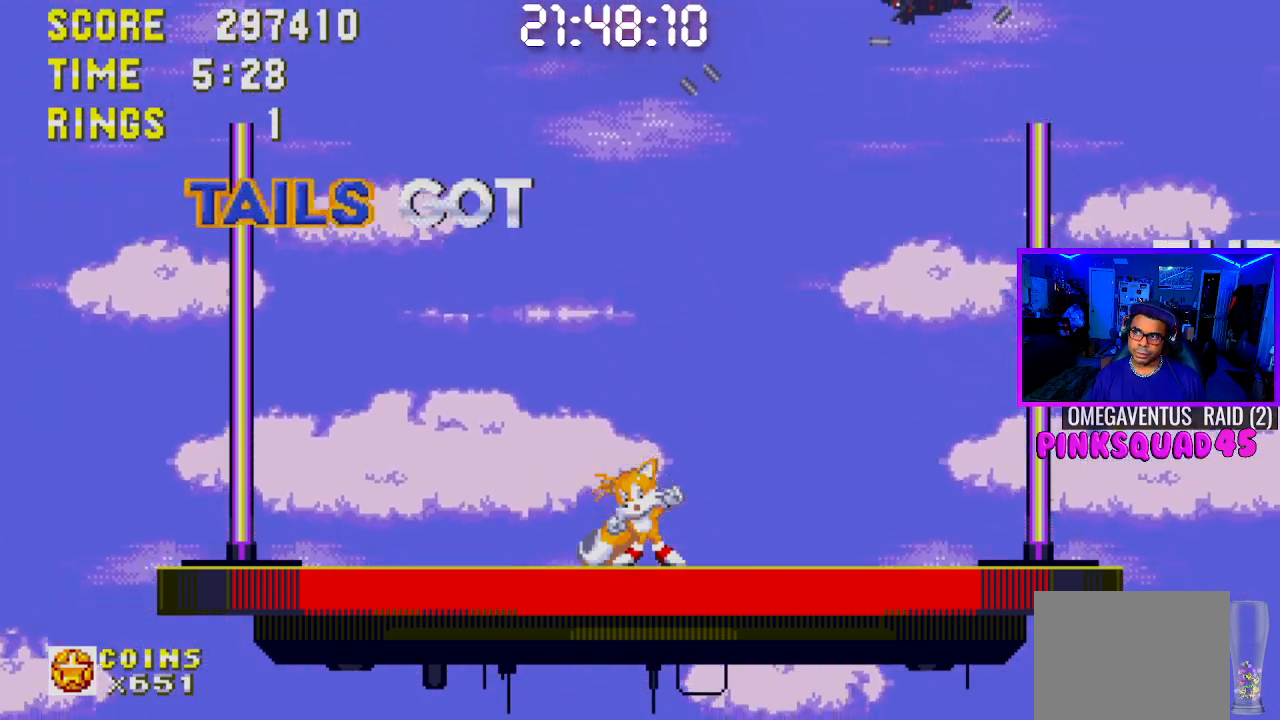
{"buttons": [], "left_stick": "center", "right_stick": "center", "events": []}
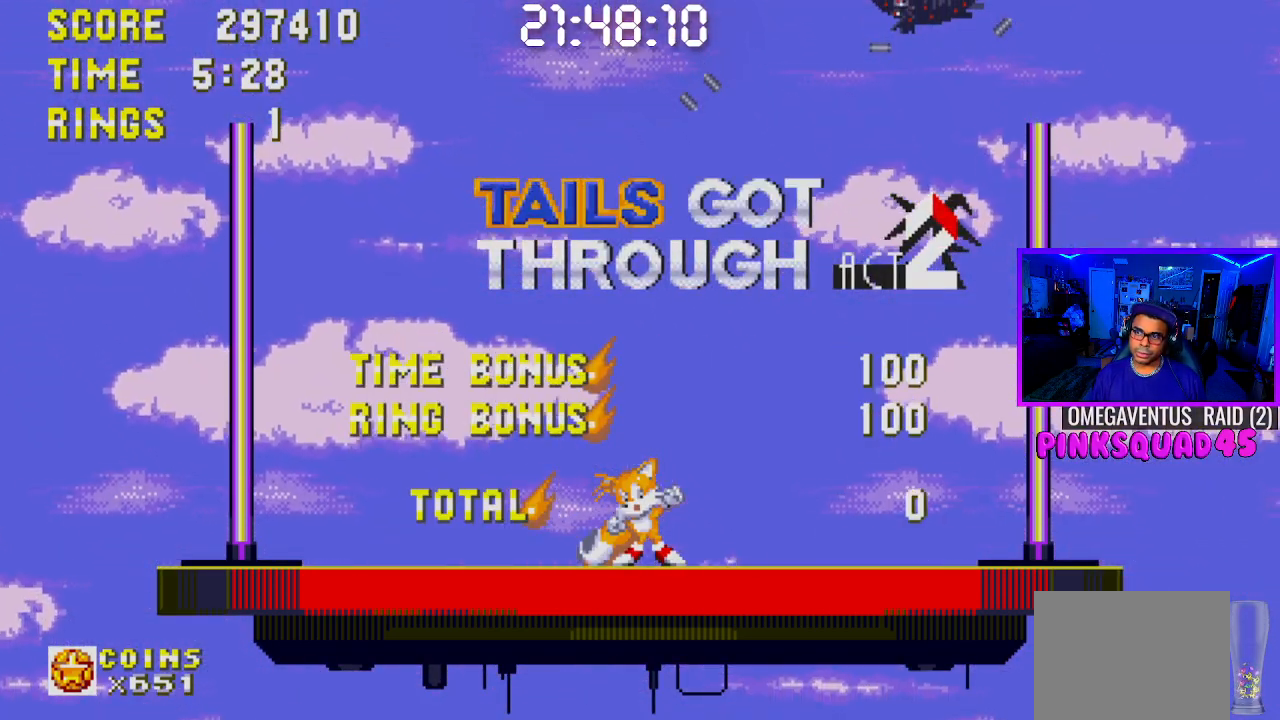
{"buttons": [], "left_stick": "center", "right_stick": "center", "events": []}
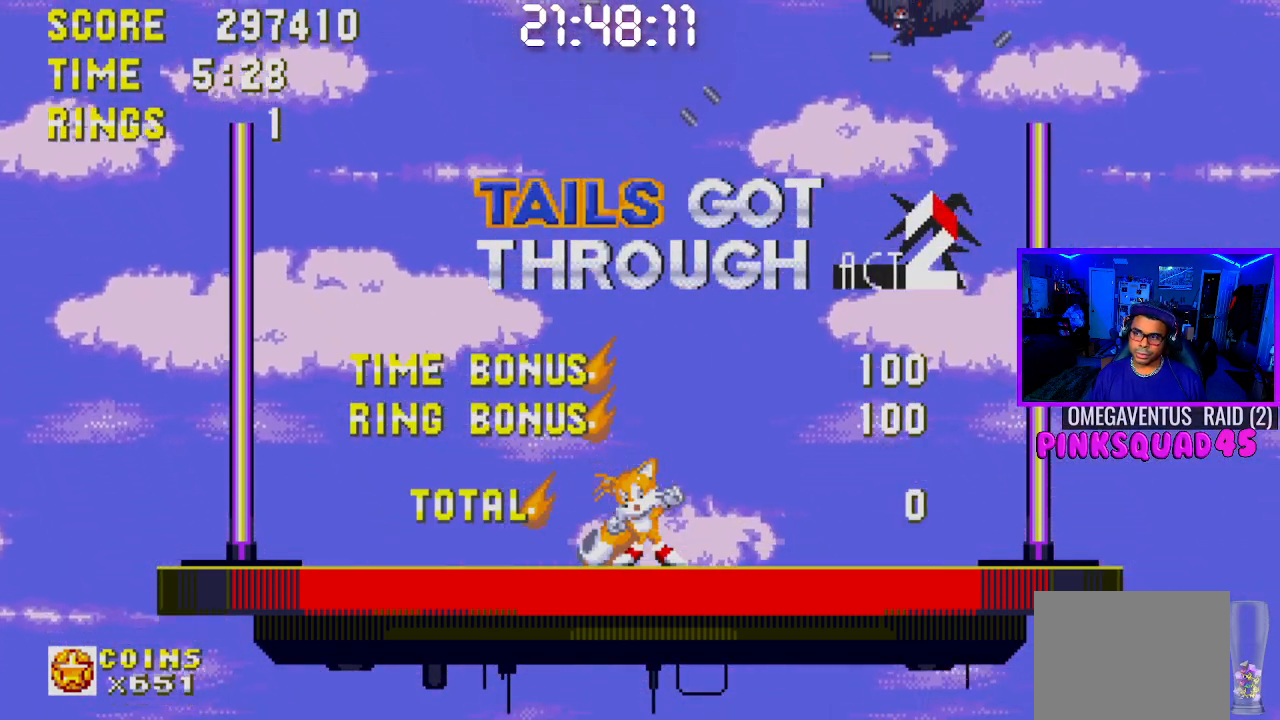
{"buttons": ["CROSS"], "left_stick": "center", "right_stick": "center", "events": [[500, "CROSS", "down"]]}
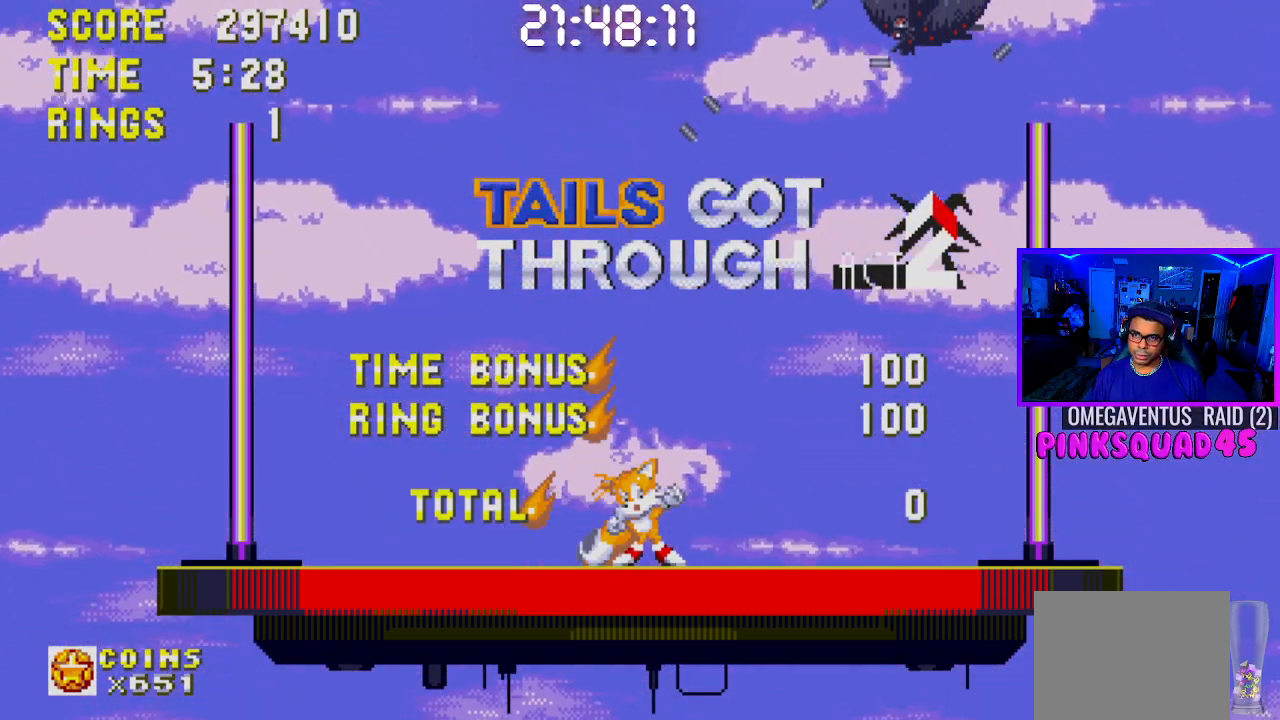
{"buttons": [], "left_stick": "center", "right_stick": "center", "events": [[117, "CROSS", "up"], [183, "CROSS", "down"], [283, "CROSS", "up"], [367, "CROSS", "down"], [467, "CROSS", "up"]]}
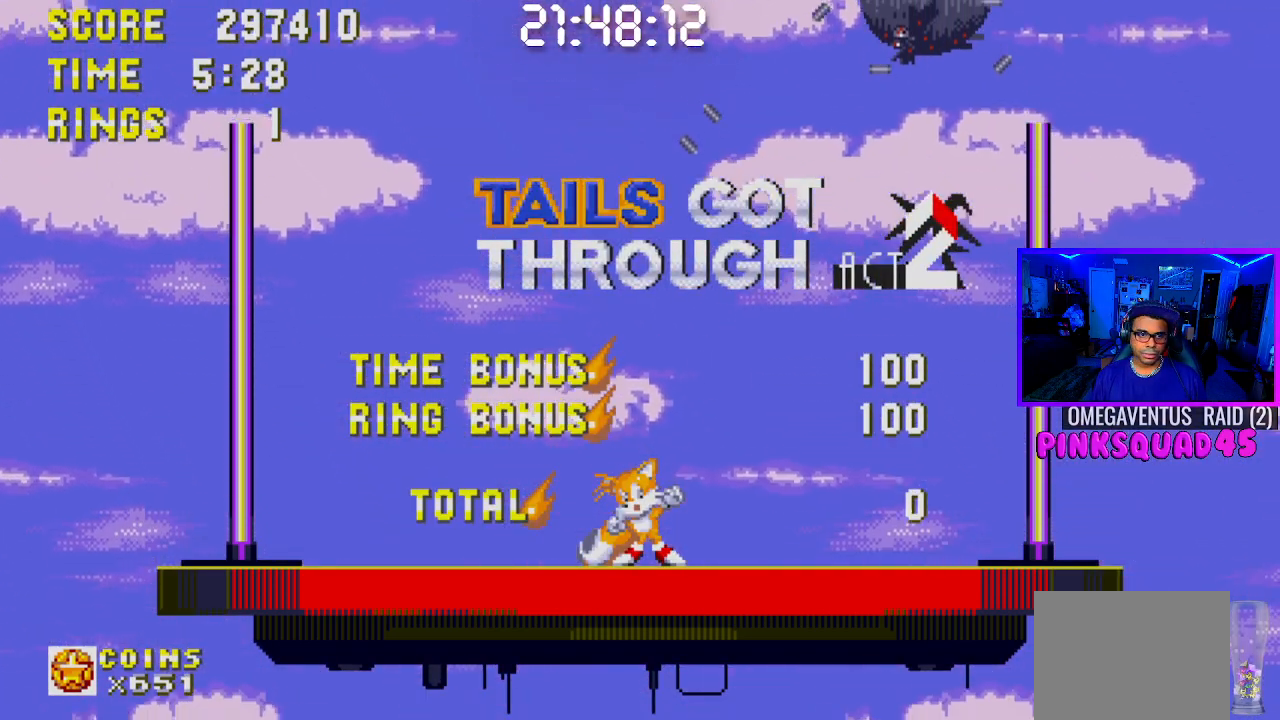
{"buttons": ["CROSS"], "left_stick": "center", "right_stick": "center", "events": [[67, "CROSS", "down"], [150, "CROSS", "up"], [250, "CROSS", "down"], [350, "CROSS", "up"], [433, "CROSS", "down"]]}
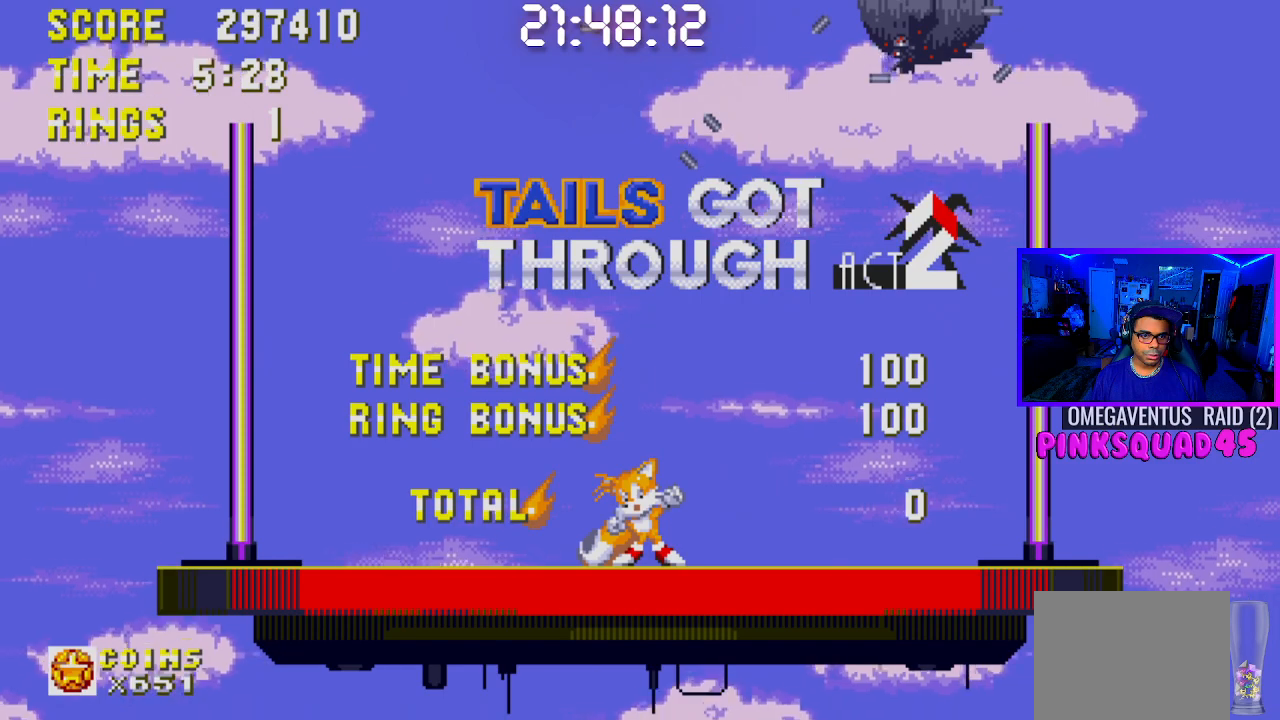
{"buttons": [], "left_stick": "center", "right_stick": "center", "events": [[50, "CROSS", "up"], [117, "CROSS", "down"], [267, "CROSS", "up"], [333, "CROSS", "down"], [467, "CROSS", "up"]]}
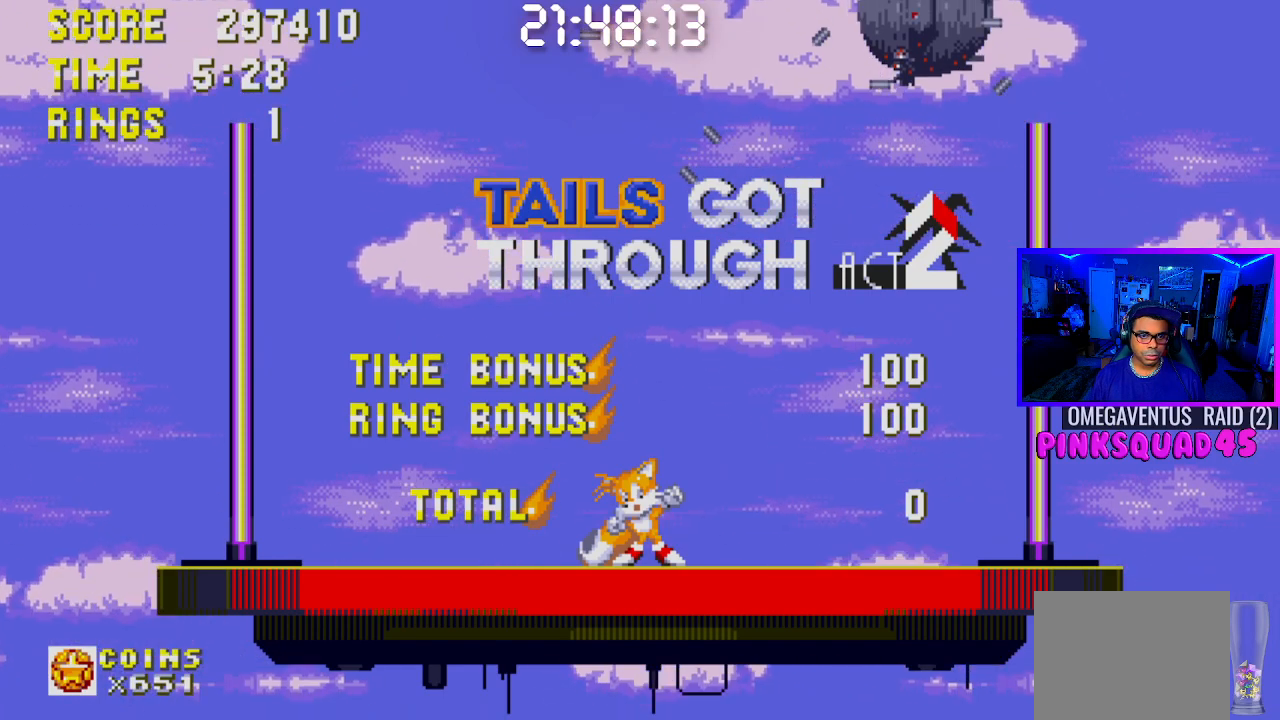
{"buttons": [], "left_stick": "center", "right_stick": "center", "events": [[67, "CROSS", "down"], [167, "CROSS", "up"], [300, "CROSS", "down"], [417, "CROSS", "up"]]}
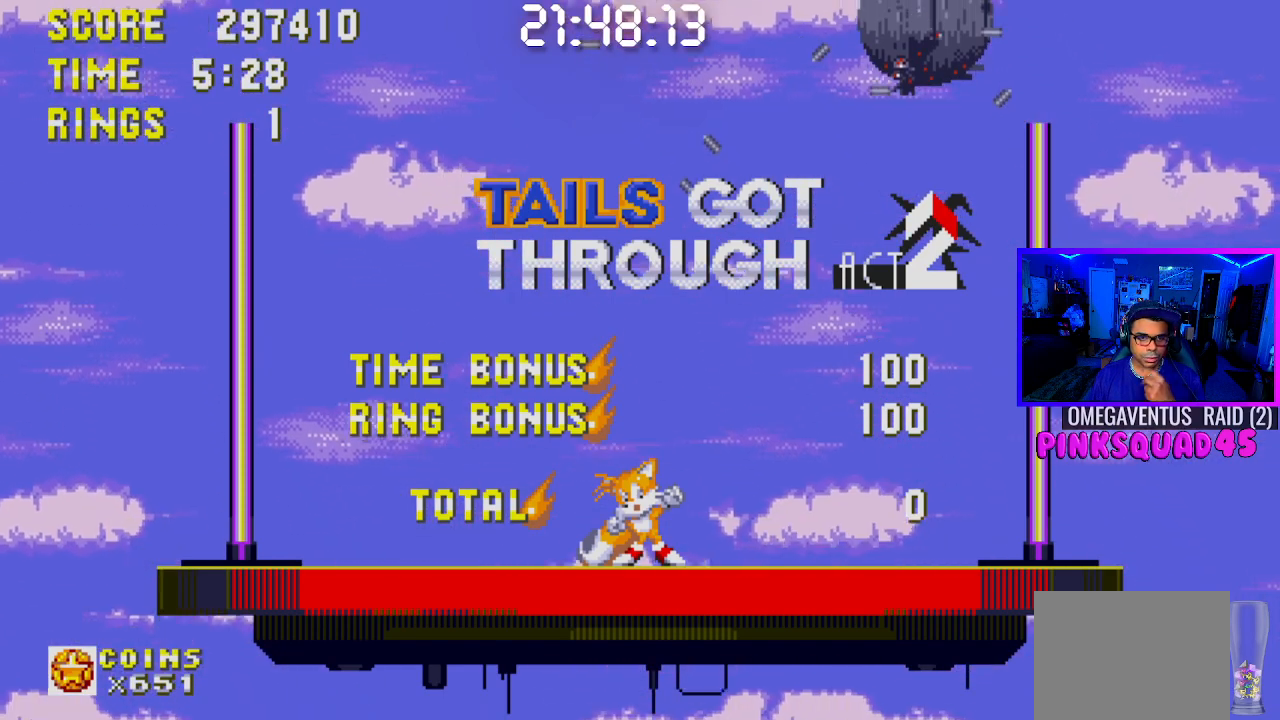
{"buttons": [], "left_stick": "center", "right_stick": "center", "events": [[17, "CROSS", "down"], [150, "CROSS", "up"], [267, "CROSS", "down"], [417, "CROSS", "up"]]}
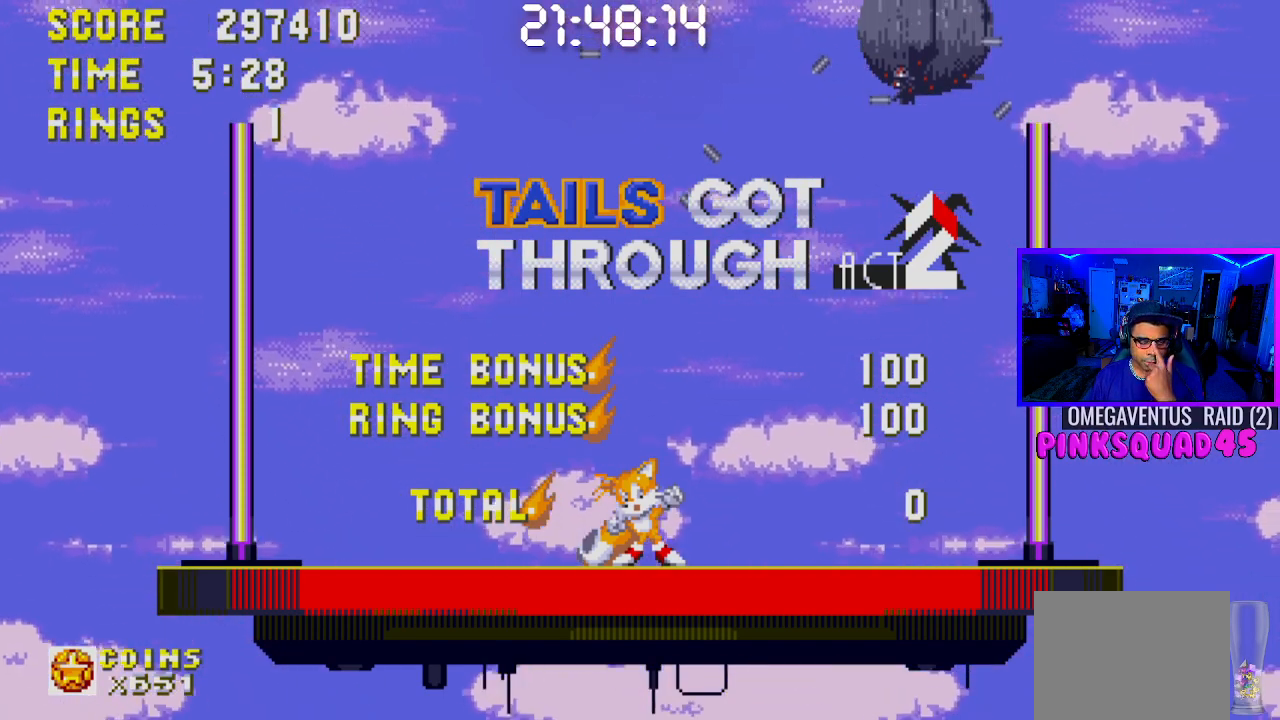
{"buttons": ["CROSS"], "left_stick": "center", "right_stick": "center", "events": [[17, "CROSS", "down"], [133, "CROSS", "up"], [217, "CROSS", "down"], [333, "CROSS", "up"], [383, "CROSS", "down"]]}
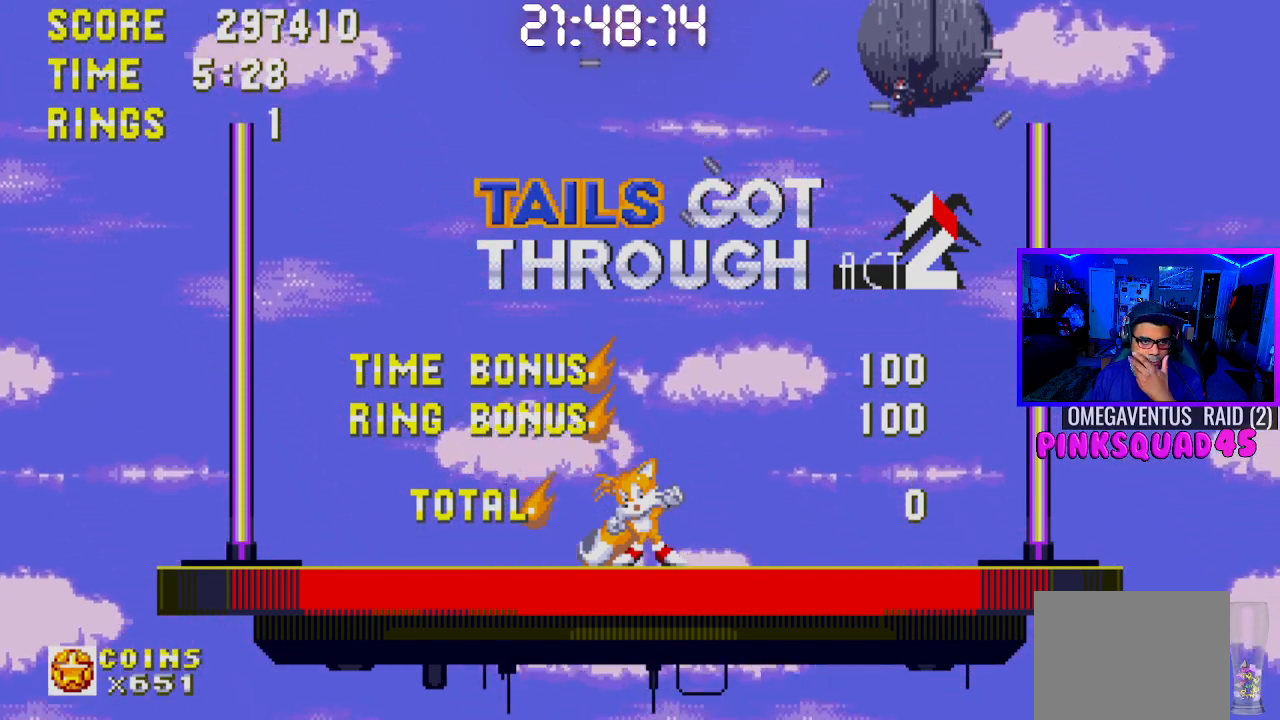
{"buttons": [], "left_stick": "center", "right_stick": "center", "events": [[33, "CROSS", "up"], [133, "CROSS", "down"], [300, "CROSS", "up"]]}
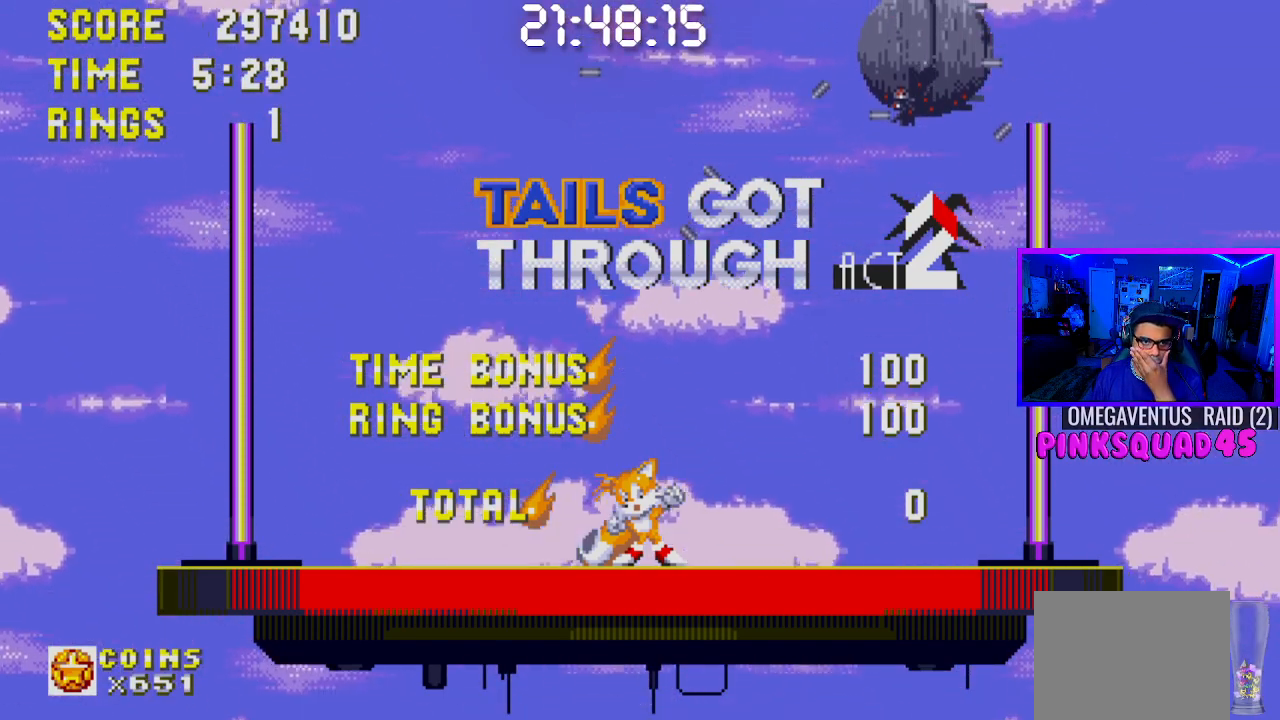
{"buttons": [], "left_stick": "center", "right_stick": "center", "events": [[67, "CROSS", "down"], [150, "CROSS", "up"], [333, "CROSS", "down"], [483, "CROSS", "up"]]}
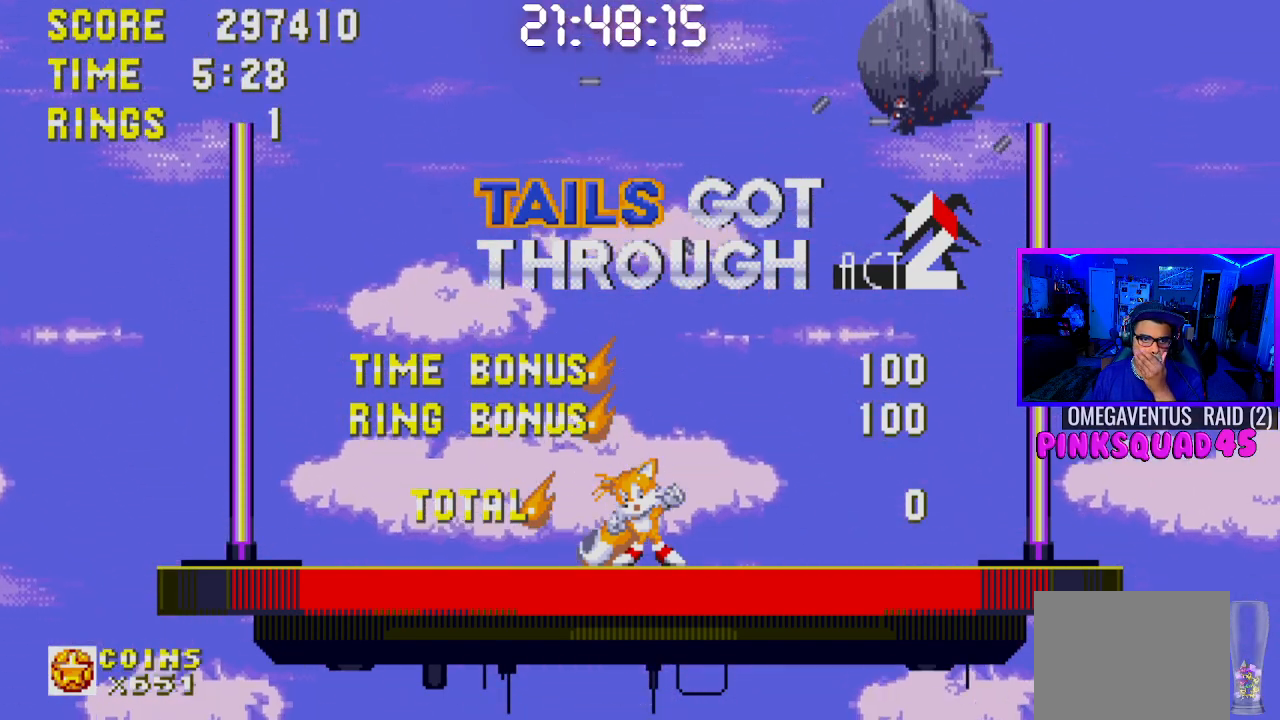
{"buttons": [], "left_stick": "center", "right_stick": "center", "events": [[167, "CROSS", "down"], [300, "CROSS", "up"]]}